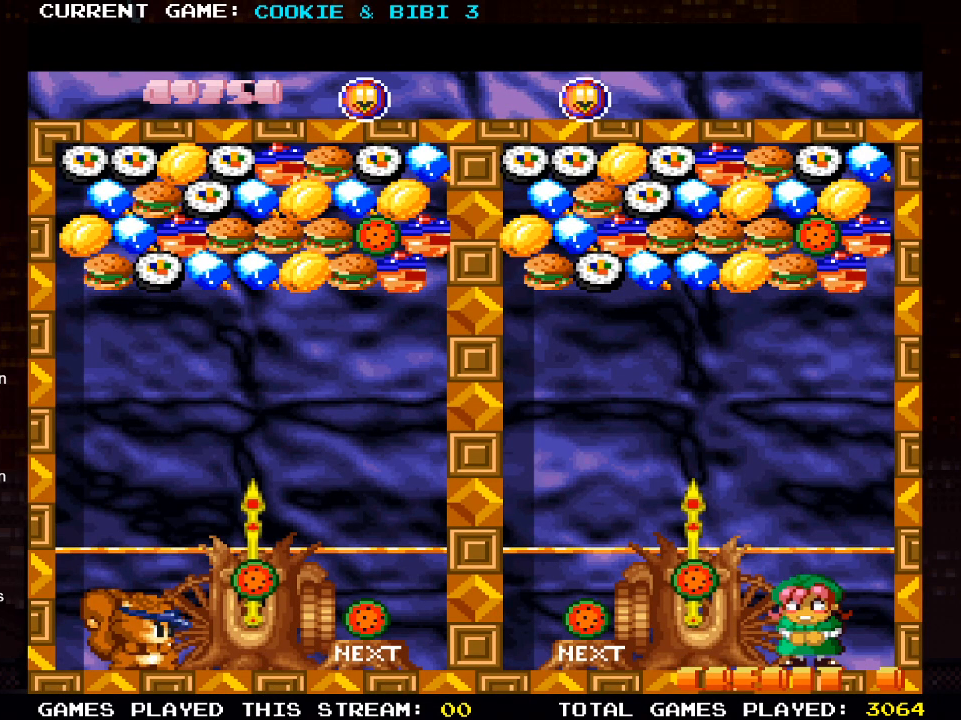
Gameplay with a controller (PlayStation layout); each line is a JSON object with the inputs held at the frame after it. "events" lists button and stick changes between this image and that frame as [ms after this image, input, new state], when the widget could be followed in between.
{"buttons": [], "left_stick": "center", "right_stick": "center", "events": [[300, "DPAD_RIGHT", "down"], [417, "DPAD_RIGHT", "up"]]}
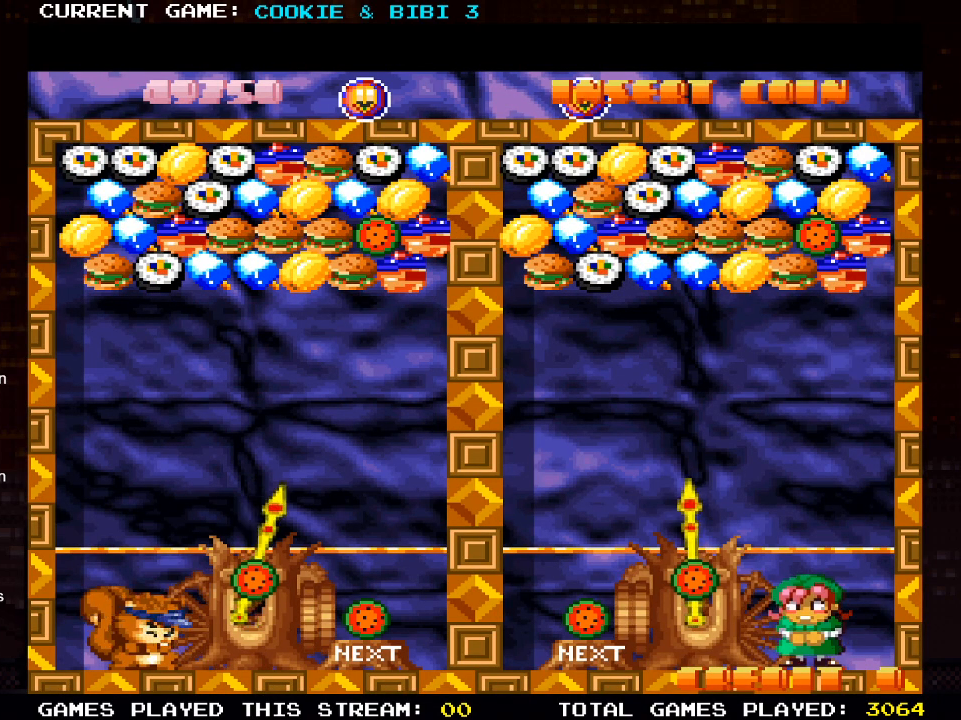
{"buttons": ["DPAD_RIGHT"], "left_stick": "center", "right_stick": "center", "events": [[433, "DPAD_RIGHT", "down"]]}
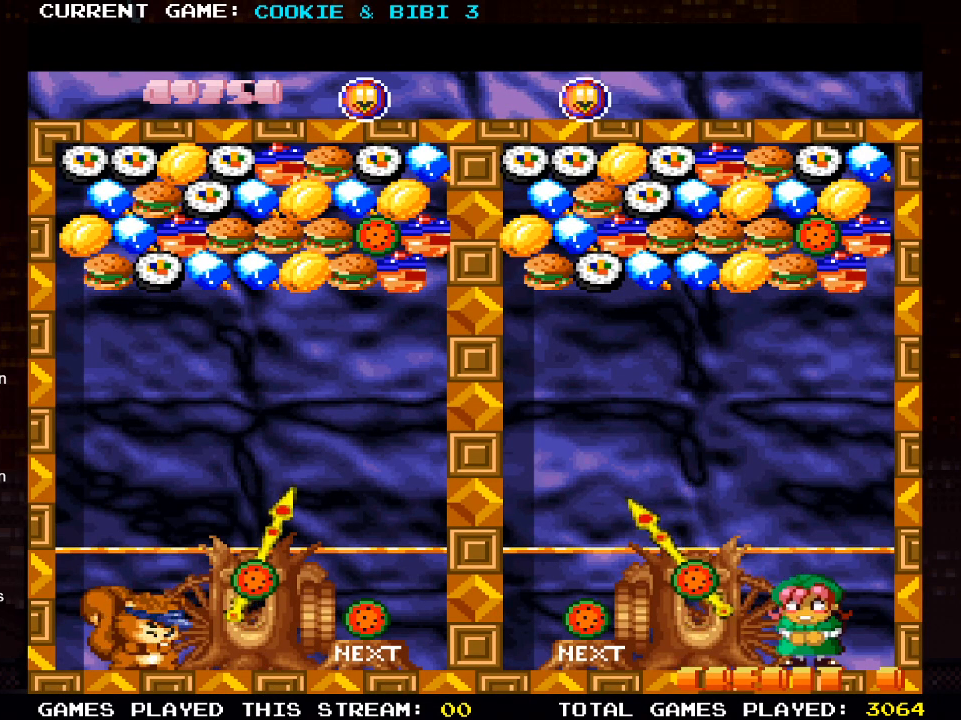
{"buttons": [], "left_stick": "center", "right_stick": "center", "events": [[67, "DPAD_RIGHT", "up"], [267, "DPAD_RIGHT", "down"], [300, "DPAD_RIGHT", "up"]]}
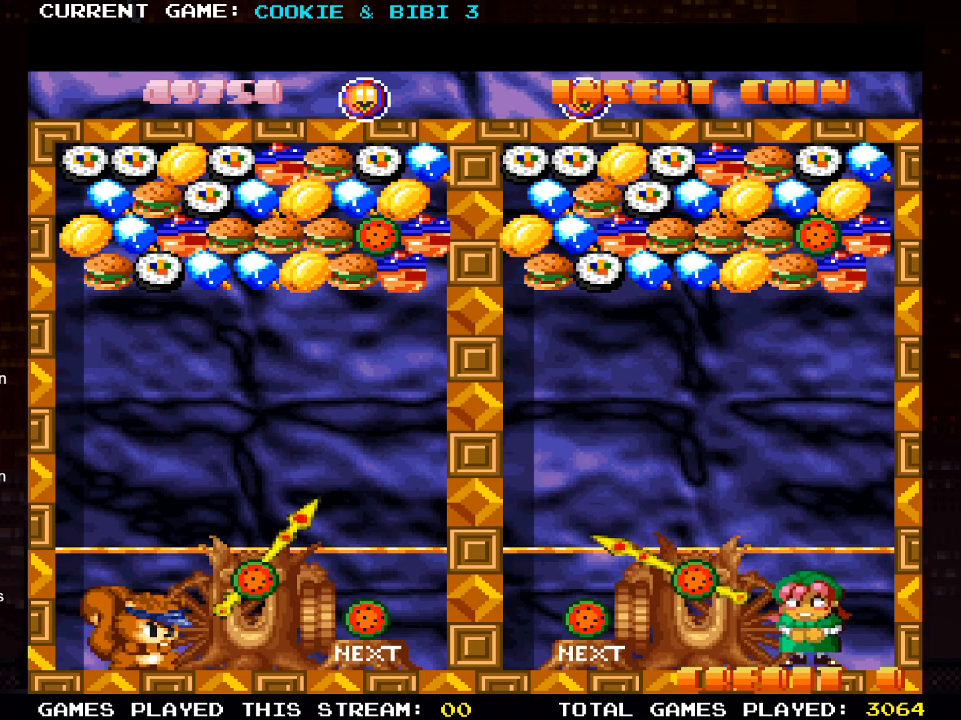
{"buttons": [], "left_stick": "center", "right_stick": "center", "events": [[17, "SQUARE", "down"], [117, "SQUARE", "up"]]}
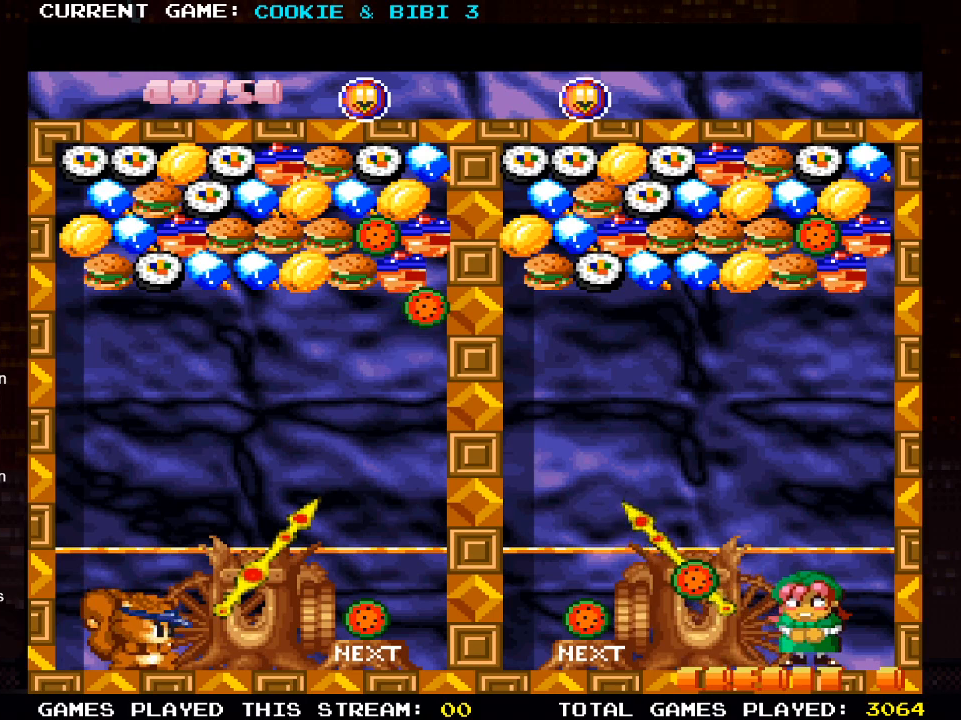
{"buttons": [], "left_stick": "center", "right_stick": "center", "events": [[300, "DPAD_LEFT", "down"], [400, "DPAD_LEFT", "up"]]}
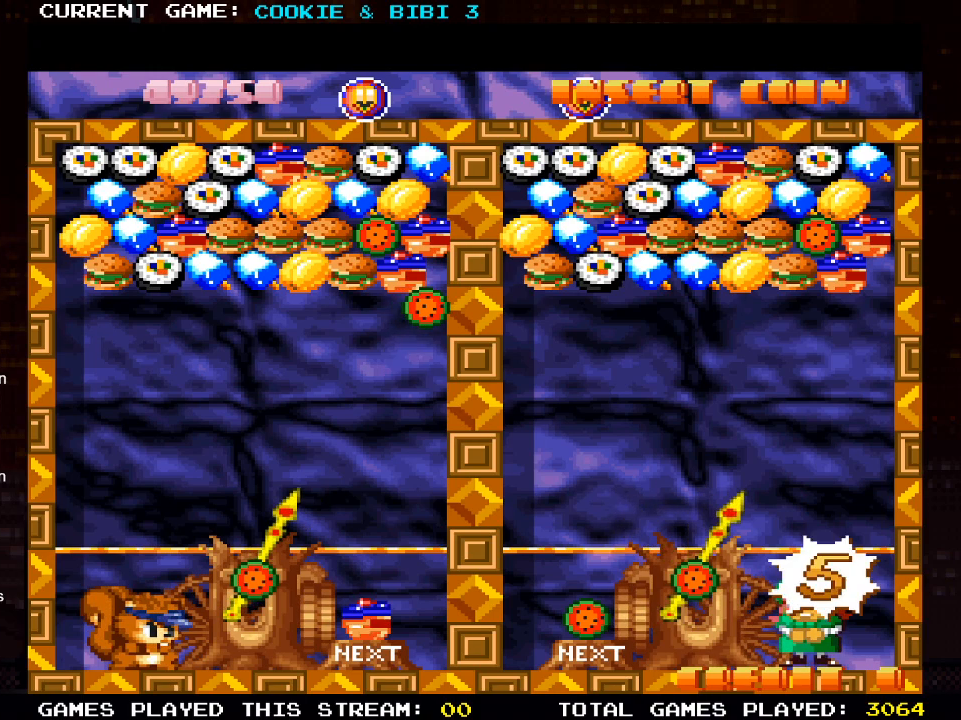
{"buttons": [], "left_stick": "center", "right_stick": "center", "events": [[300, "SQUARE", "down"], [467, "SQUARE", "up"]]}
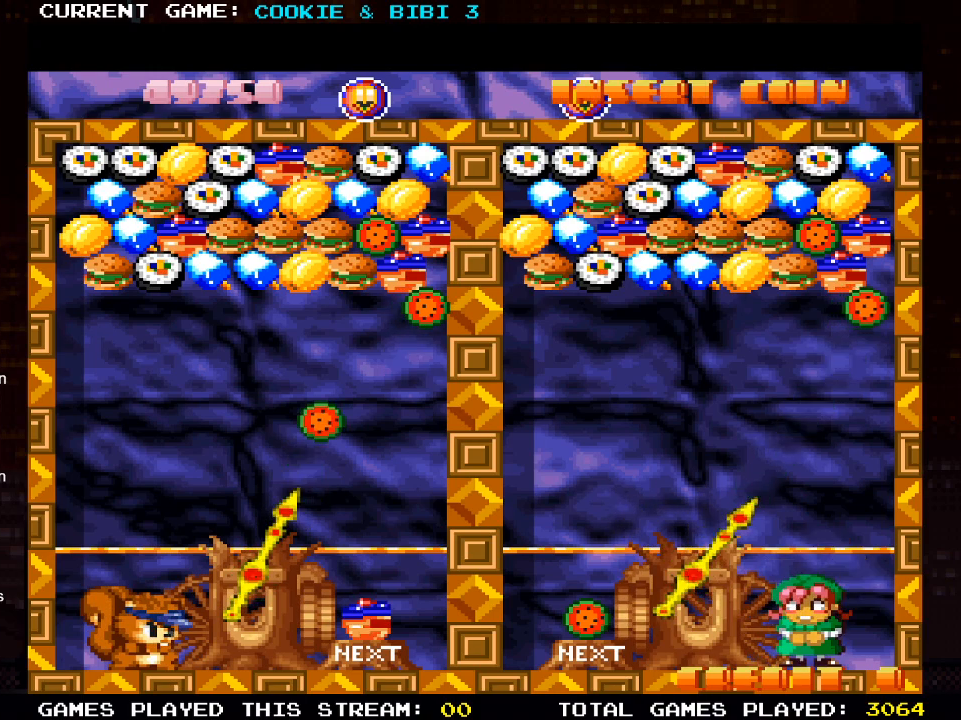
{"buttons": [], "left_stick": "center", "right_stick": "center", "events": [[317, "DPAD_LEFT", "down"], [483, "DPAD_LEFT", "up"]]}
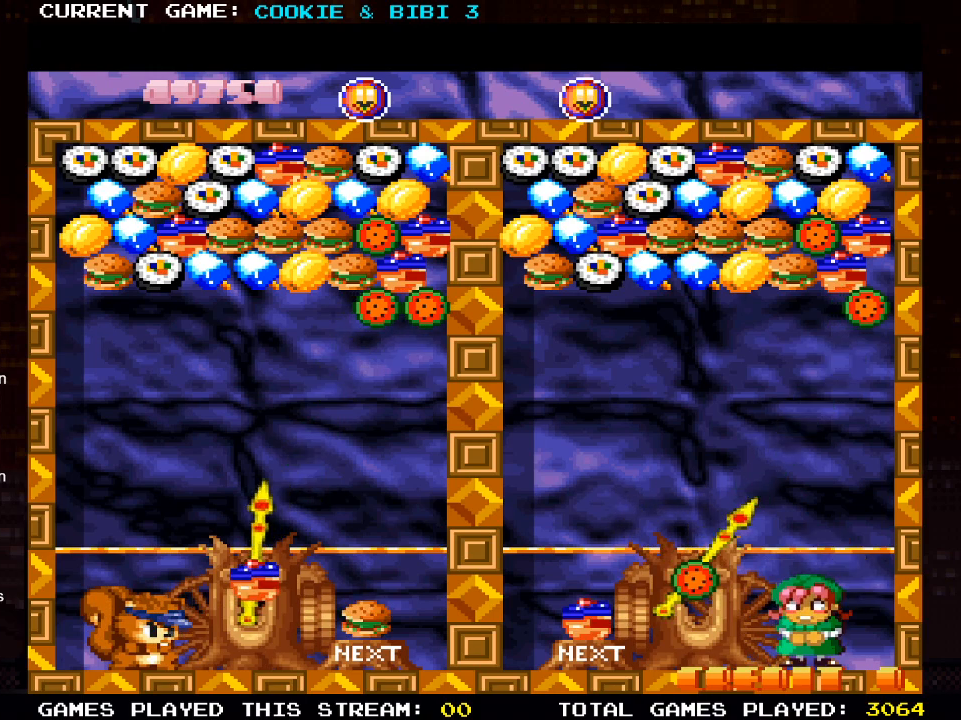
{"buttons": [], "left_stick": "center", "right_stick": "center", "events": [[117, "DPAD_LEFT", "down"], [367, "DPAD_LEFT", "up"]]}
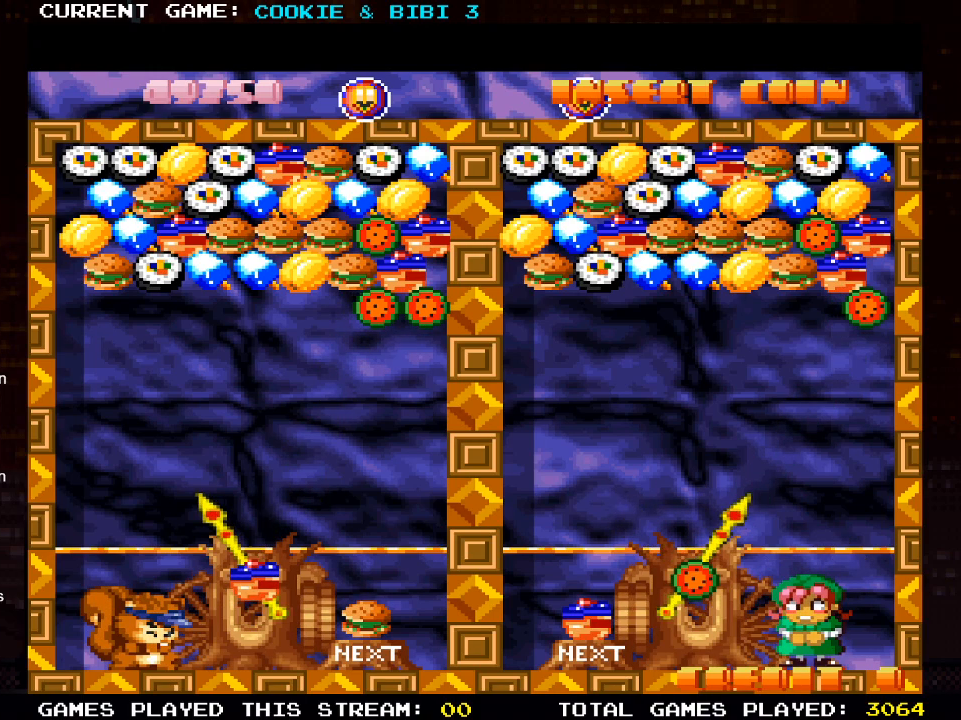
{"buttons": [], "left_stick": "center", "right_stick": "center", "events": [[350, "DPAD_LEFT", "down"], [450, "DPAD_LEFT", "up"]]}
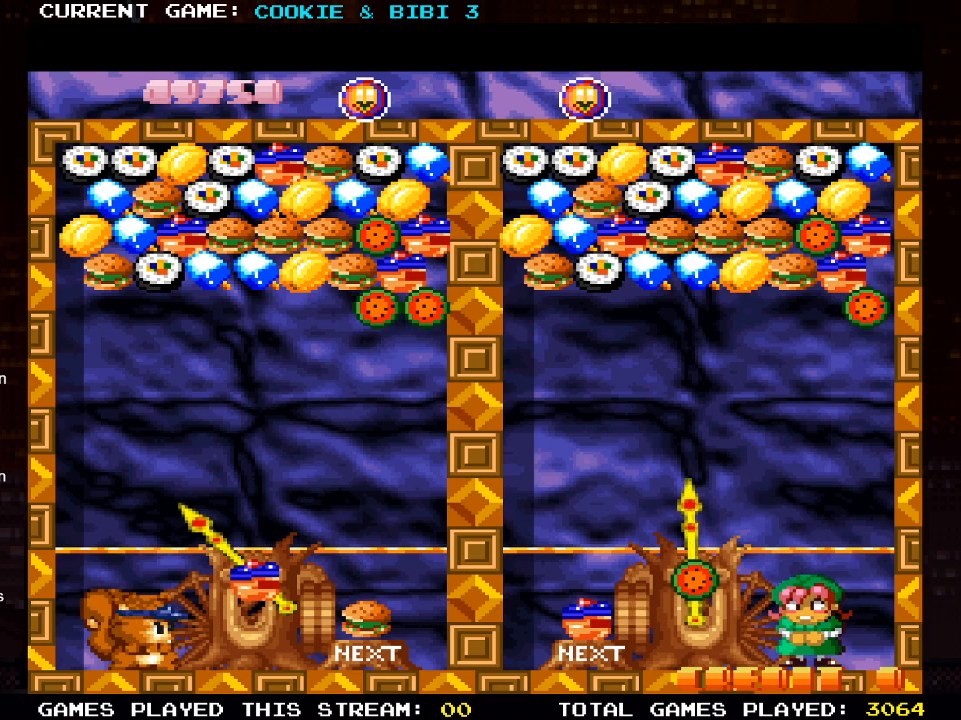
{"buttons": [], "left_stick": "center", "right_stick": "center", "events": [[33, "SQUARE", "down"], [167, "SQUARE", "up"]]}
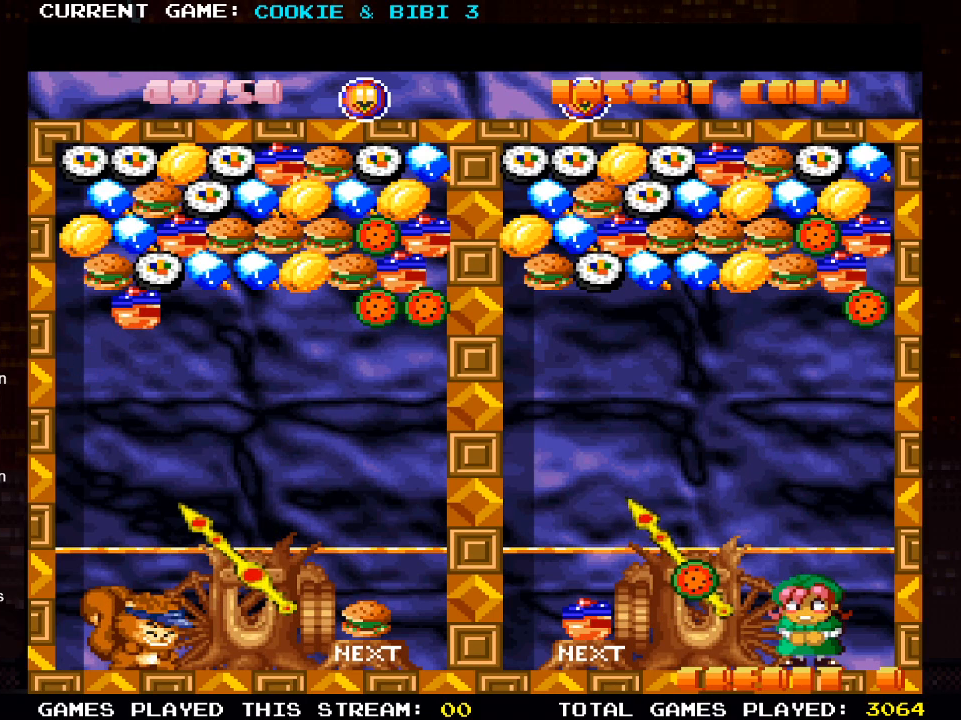
{"buttons": [], "left_stick": "center", "right_stick": "center", "events": [[150, "DPAD_RIGHT", "down"], [233, "DPAD_RIGHT", "up"]]}
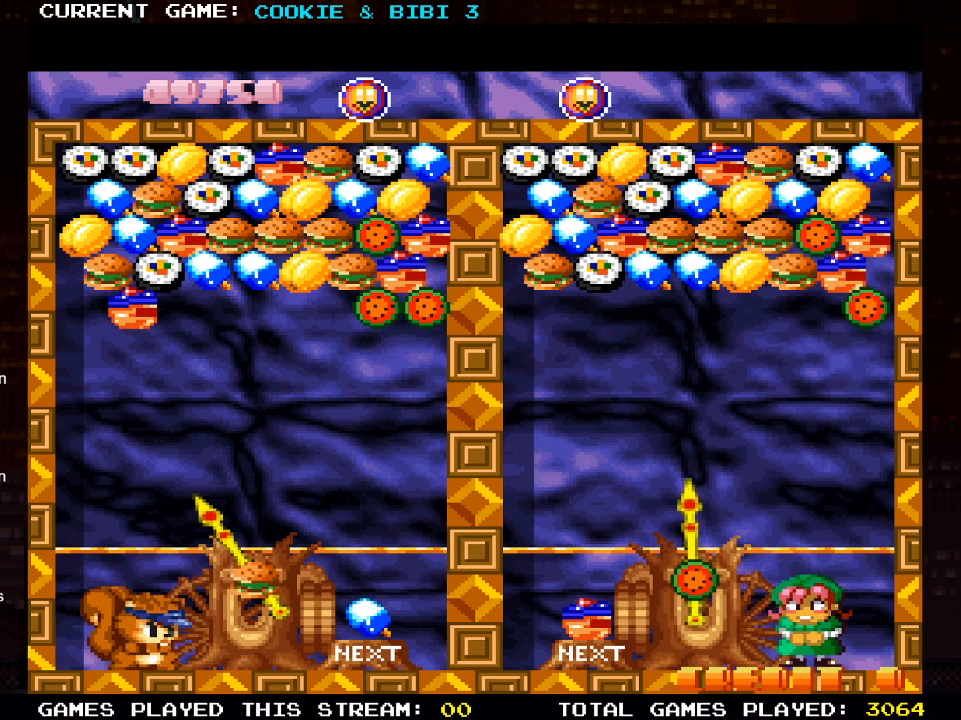
{"buttons": [], "left_stick": "center", "right_stick": "center", "events": [[117, "SQUARE", "down"], [217, "SQUARE", "up"]]}
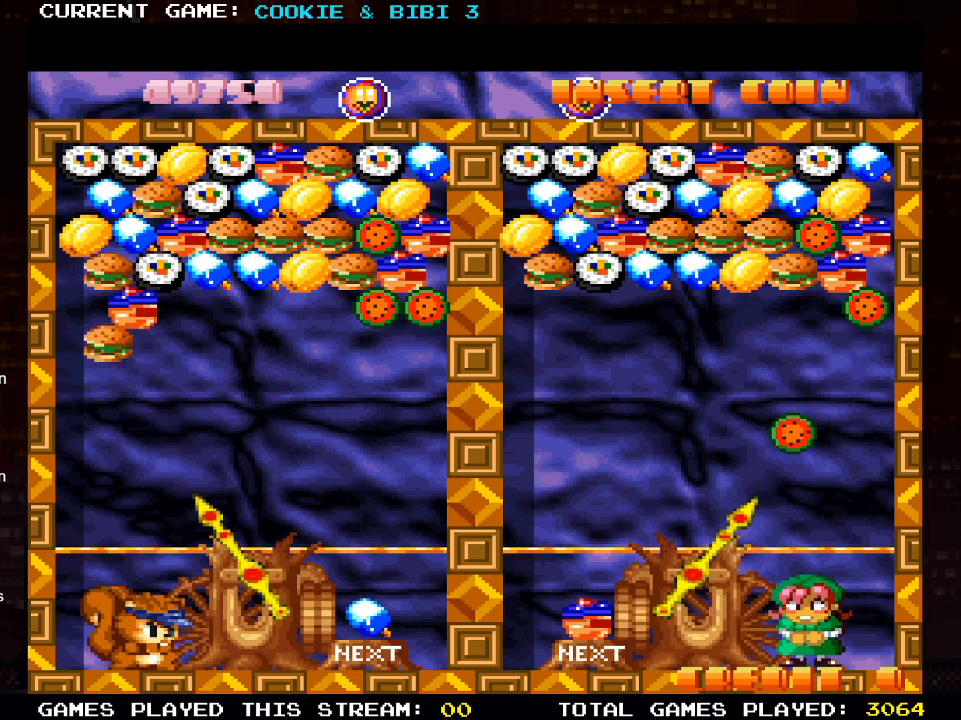
{"buttons": [], "left_stick": "center", "right_stick": "center", "events": [[350, "DPAD_RIGHT", "down"], [483, "DPAD_RIGHT", "up"]]}
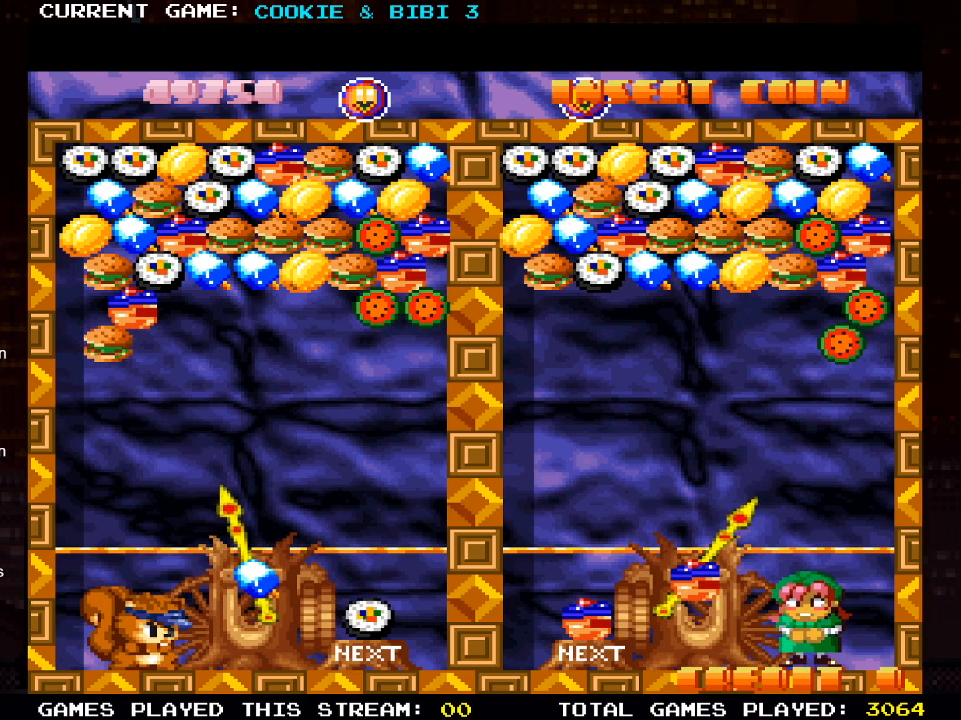
{"buttons": ["SQUARE"], "left_stick": "center", "right_stick": "center", "events": [[183, "DPAD_RIGHT", "down"], [317, "DPAD_RIGHT", "up"], [417, "SQUARE", "down"]]}
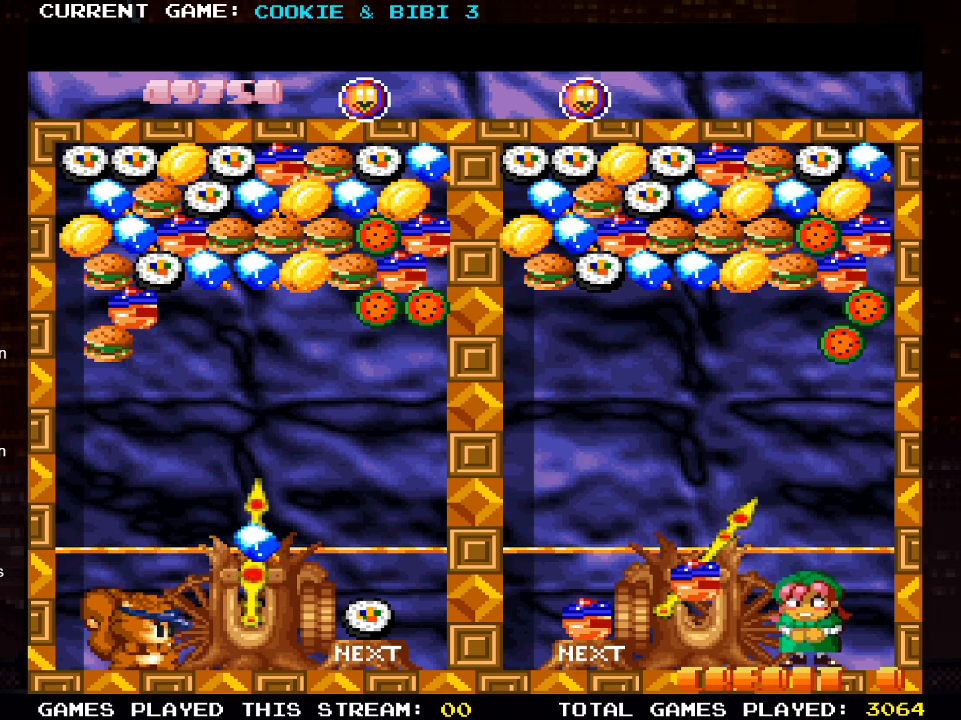
{"buttons": [], "left_stick": "center", "right_stick": "center", "events": [[67, "SQUARE", "up"], [367, "DPAD_LEFT", "down"], [467, "DPAD_LEFT", "up"]]}
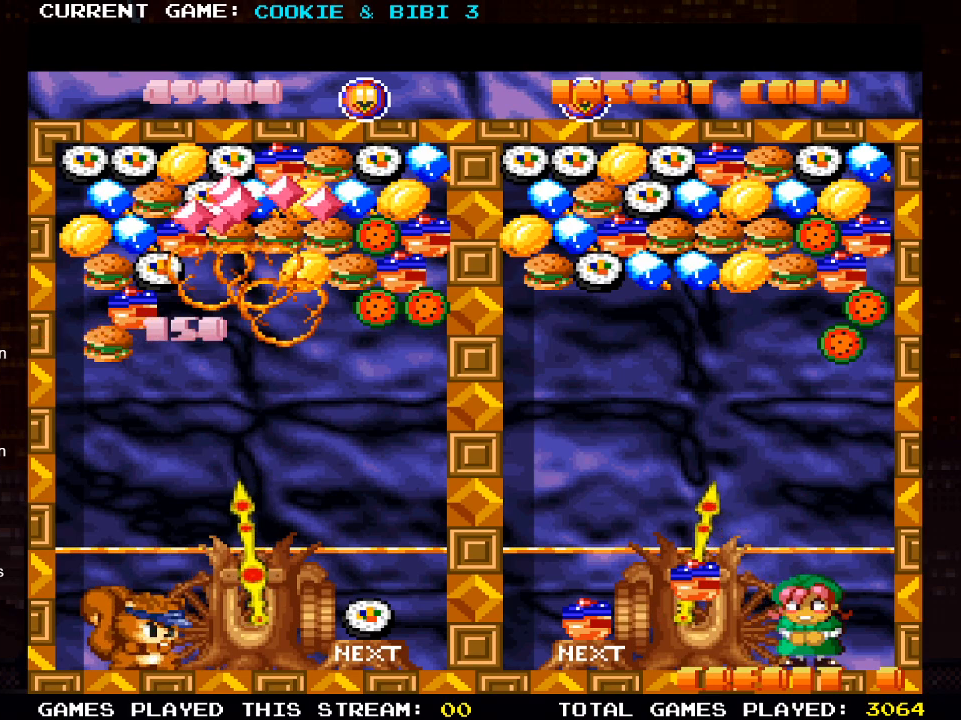
{"buttons": [], "left_stick": "center", "right_stick": "center", "events": [[283, "SQUARE", "down"], [417, "SQUARE", "up"]]}
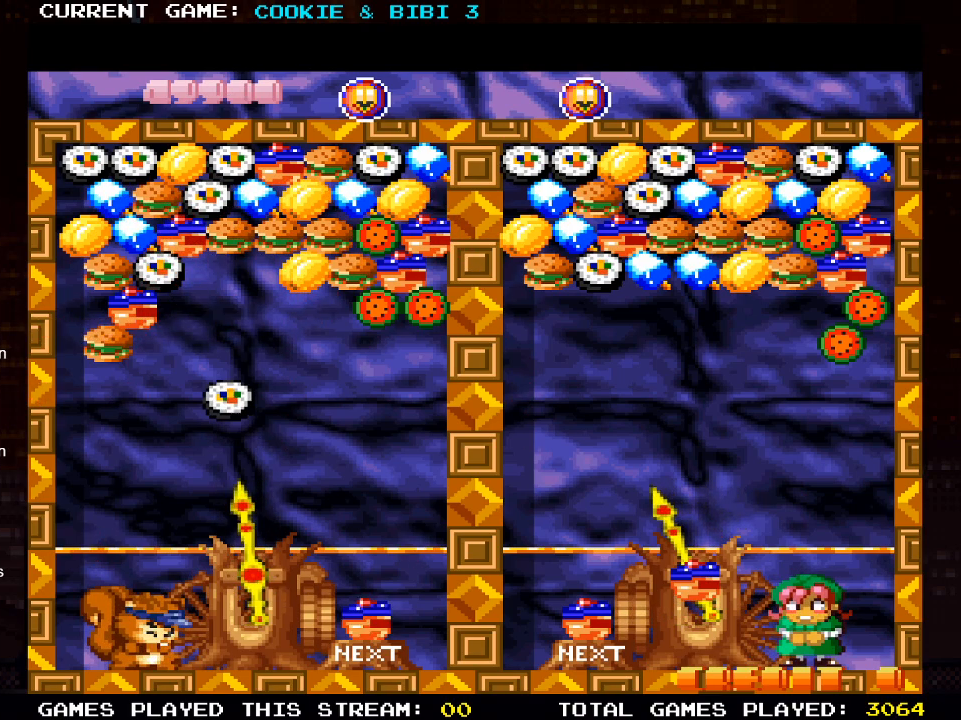
{"buttons": [], "left_stick": "center", "right_stick": "center", "events": []}
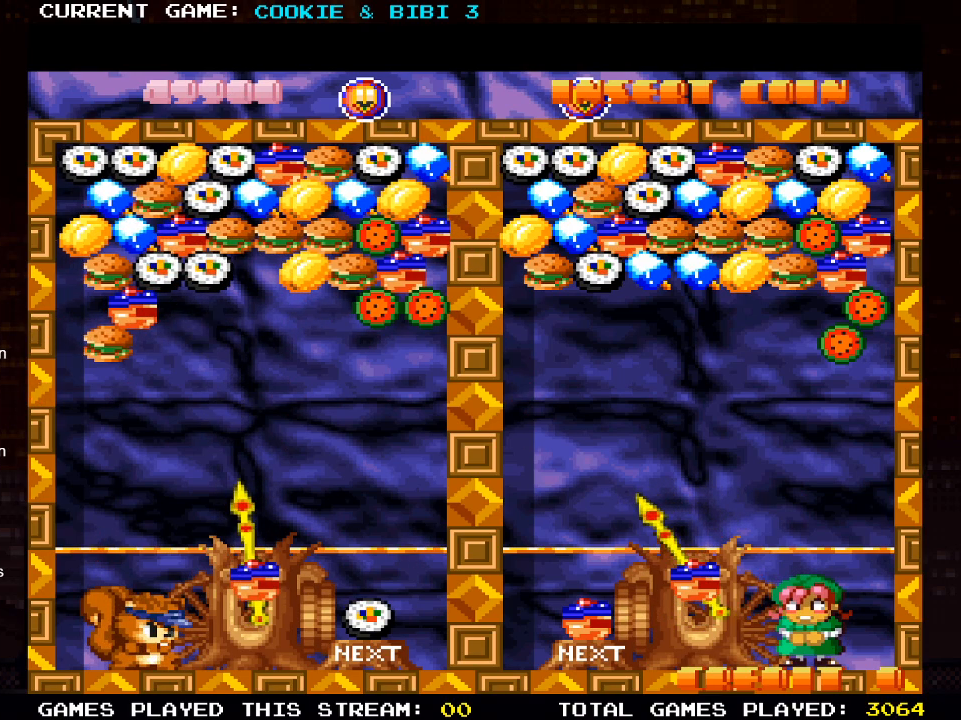
{"buttons": [], "left_stick": "center", "right_stick": "center", "events": []}
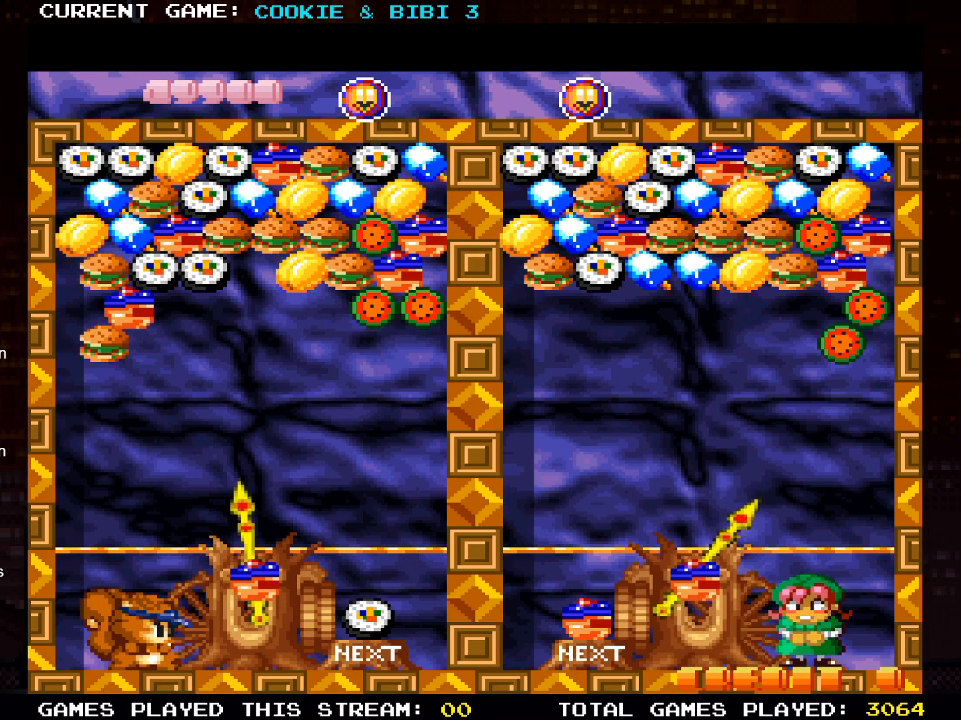
{"buttons": ["DPAD_LEFT"], "left_stick": "center", "right_stick": "center", "events": [[500, "DPAD_LEFT", "down"]]}
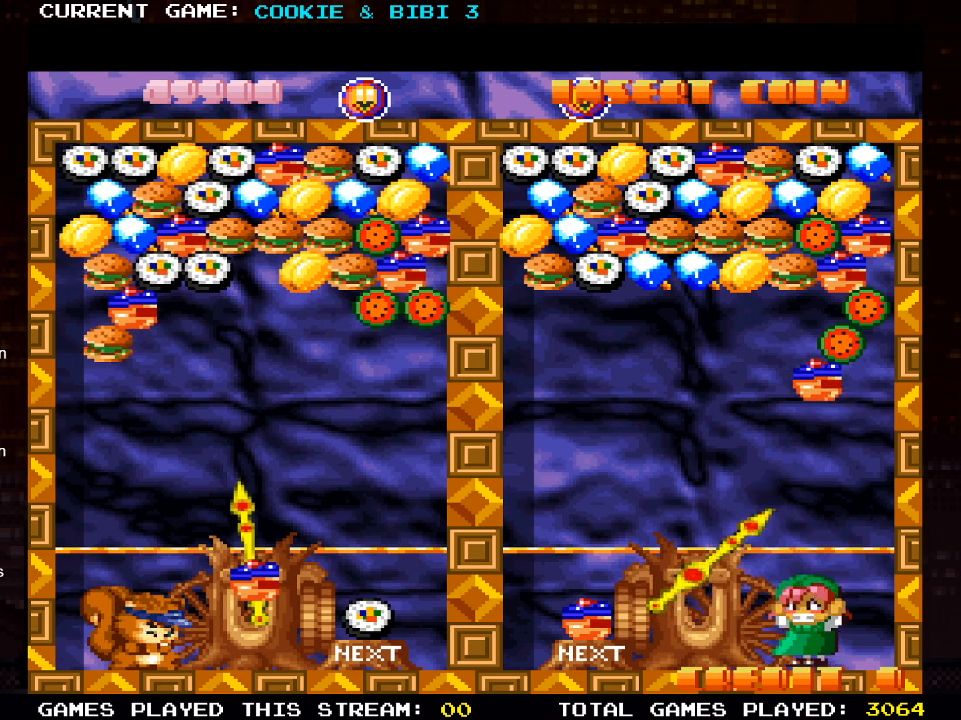
{"buttons": [], "left_stick": "center", "right_stick": "center", "events": [[83, "DPAD_LEFT", "up"], [400, "SQUARE", "down"], [500, "SQUARE", "up"]]}
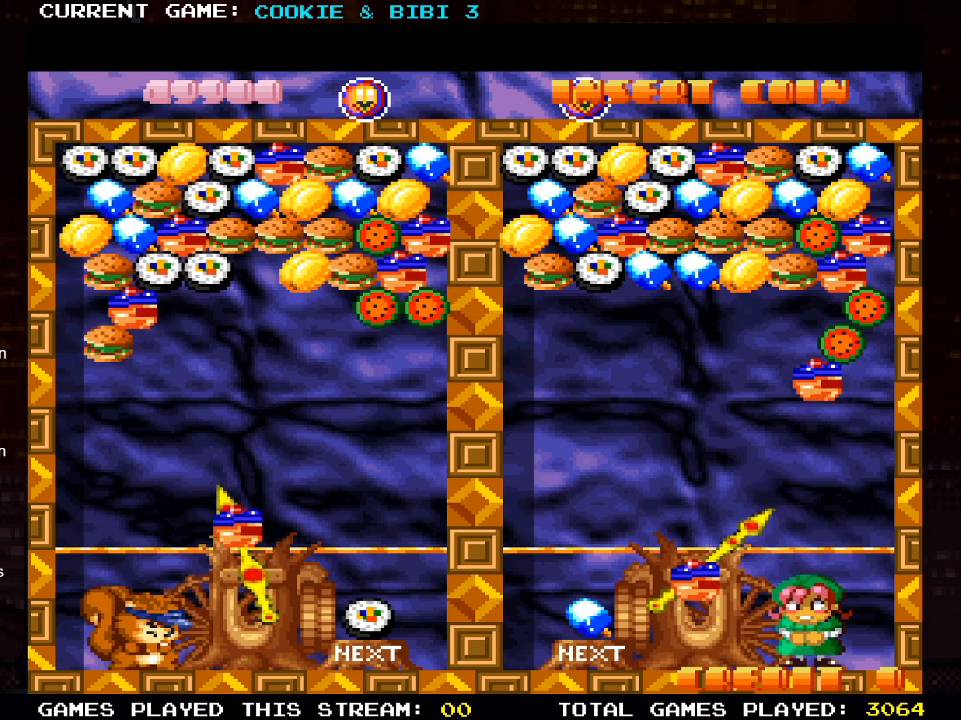
{"buttons": [], "left_stick": "center", "right_stick": "center", "events": [[250, "DPAD_RIGHT", "down"], [383, "DPAD_RIGHT", "up"]]}
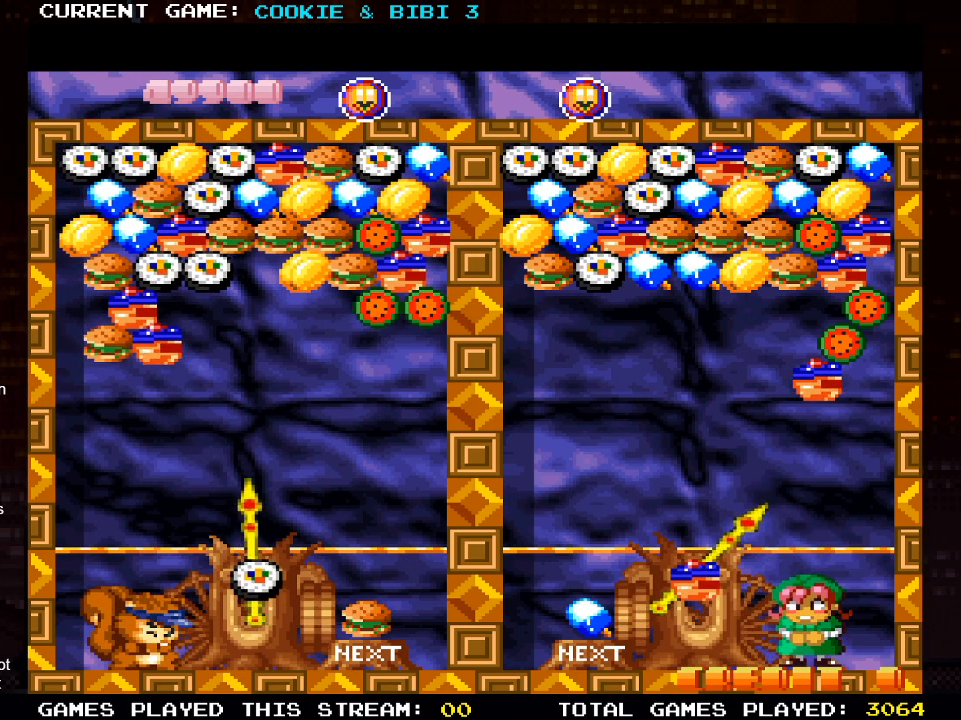
{"buttons": [], "left_stick": "center", "right_stick": "center", "events": [[117, "SQUARE", "down"], [233, "SQUARE", "up"]]}
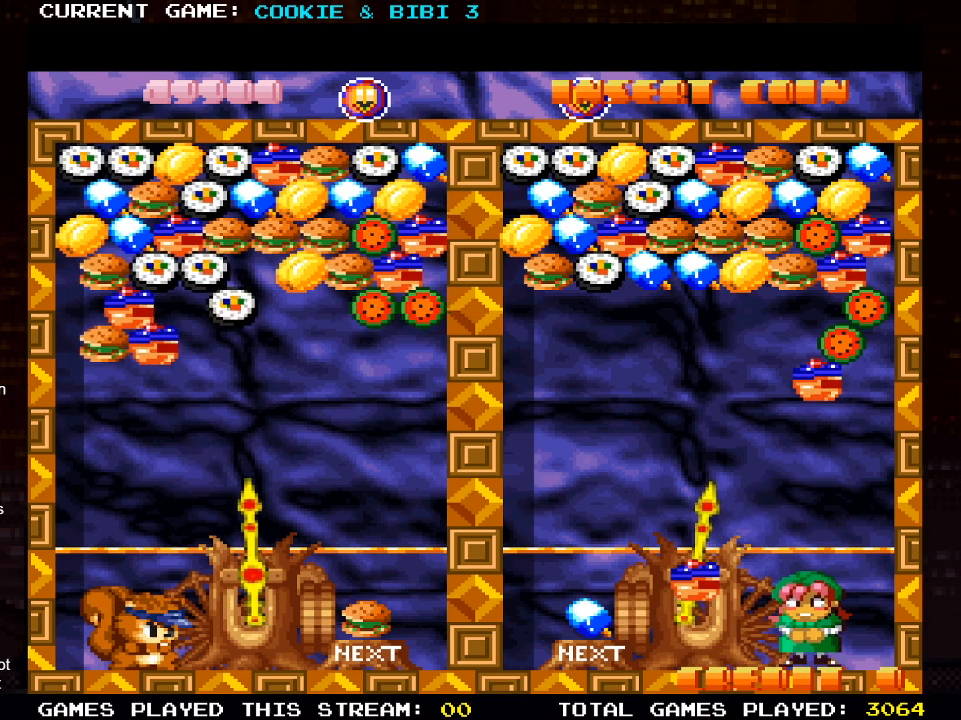
{"buttons": [], "left_stick": "center", "right_stick": "center", "events": [[133, "DPAD_RIGHT", "down"], [250, "DPAD_RIGHT", "up"], [433, "DPAD_LEFT", "down"], [500, "DPAD_LEFT", "up"]]}
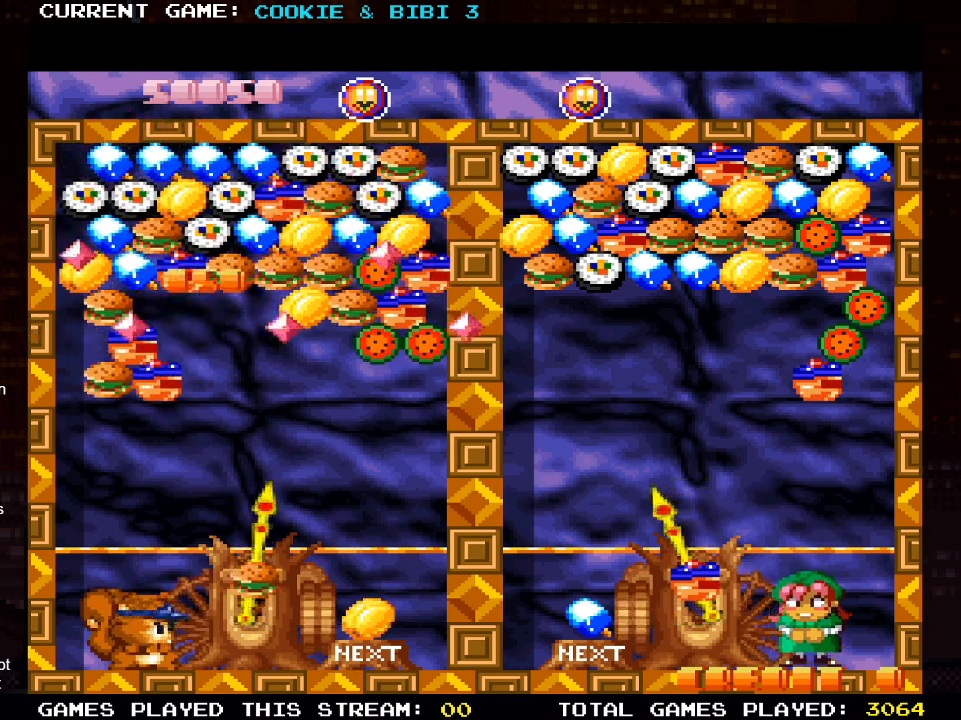
{"buttons": ["SQUARE", "DPAD_UP"], "left_stick": "center", "right_stick": "center", "events": [[100, "DPAD_UP", "down"], [400, "SQUARE", "down"]]}
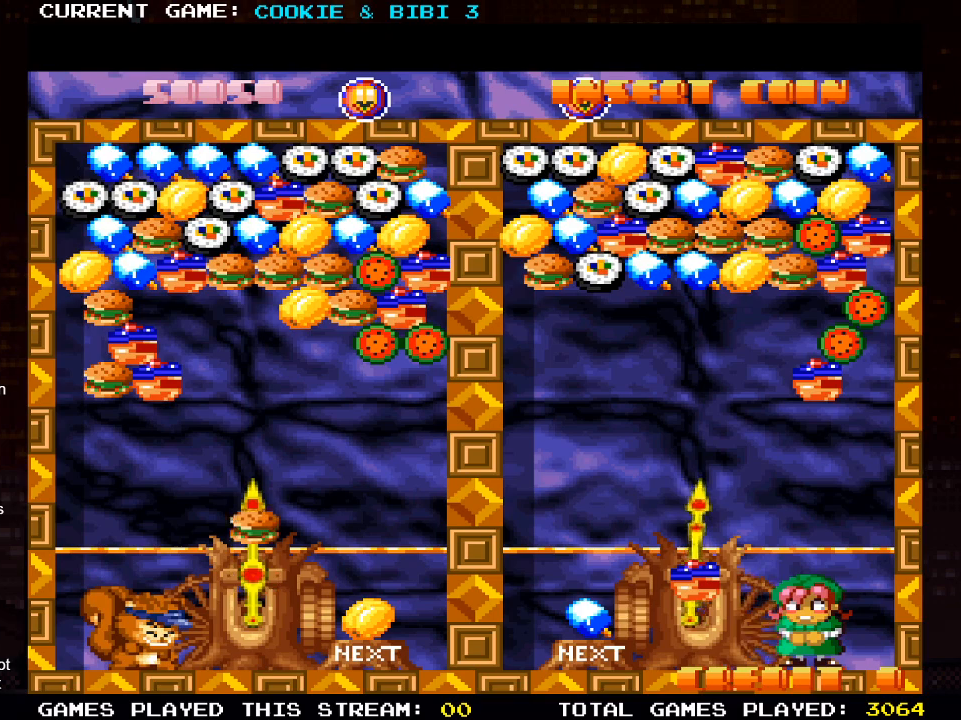
{"buttons": [], "left_stick": "center", "right_stick": "center", "events": [[50, "SQUARE", "up"], [150, "DPAD_UP", "up"]]}
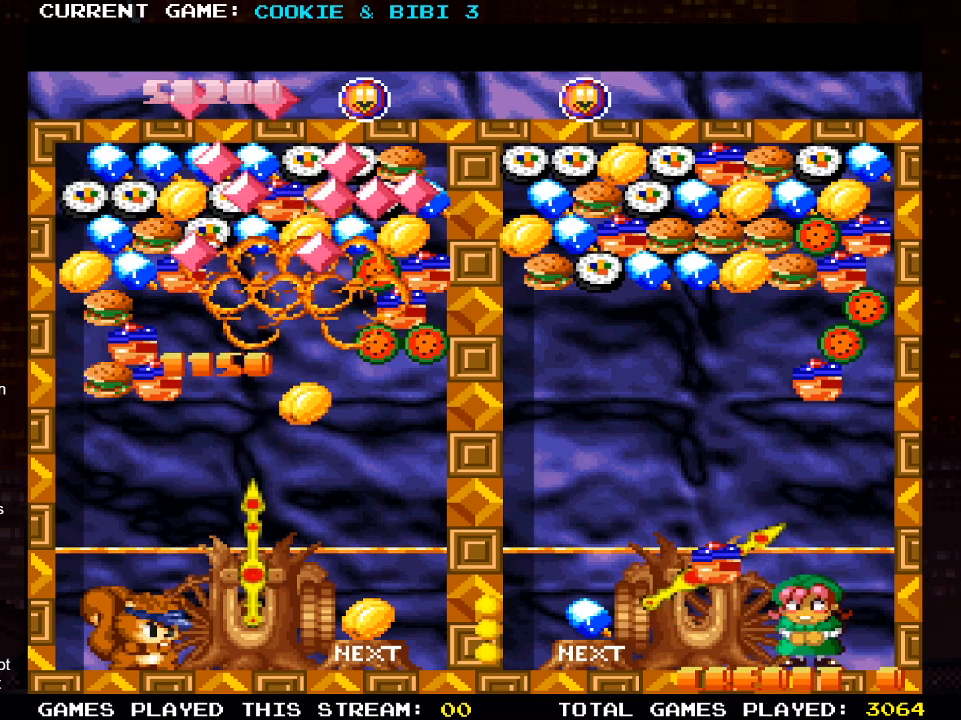
{"buttons": [], "left_stick": "center", "right_stick": "center", "events": []}